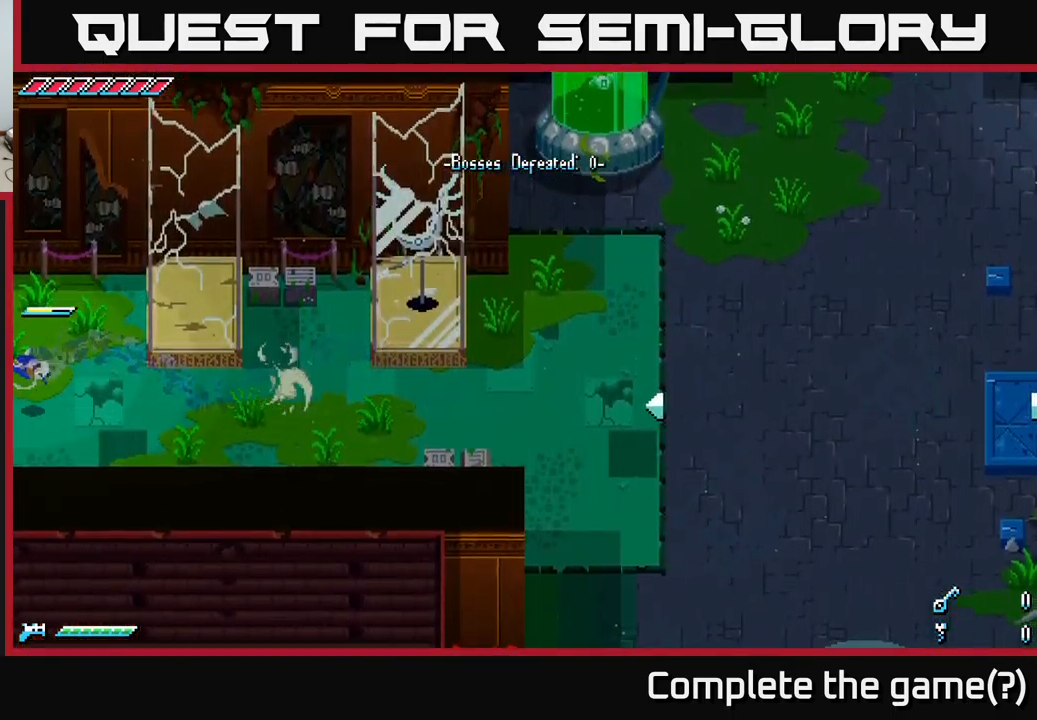
Gameplay with a controller (Xbox layout); each line is a JSON object with the inputs held at the frame after it. "events" lists button and stick changes between this image and that frame as [ms after this image, input, new state], when the widget could be followed in between.
{"buttons": [], "left_stick": "left", "right_stick": "center", "events": [[100, "X", "down"], [250, "X", "up"], [383, "X", "down"], [450, "X", "up"]]}
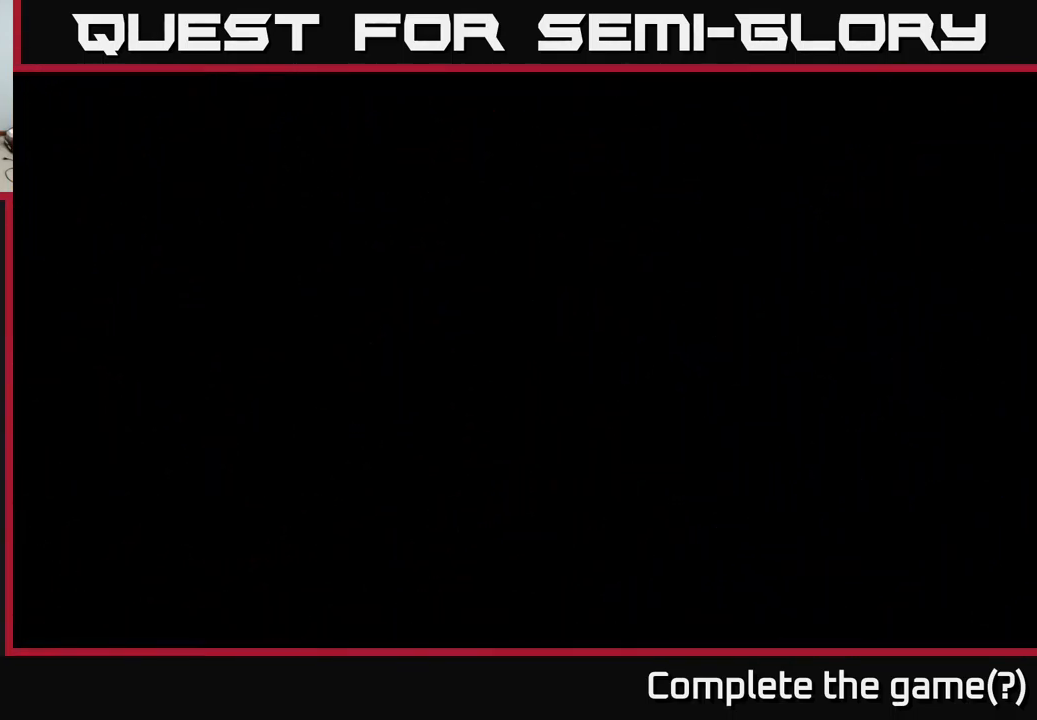
{"buttons": ["X"], "left_stick": "center", "right_stick": "center", "events": [[67, "X", "down"], [83, "left_stick", "center"], [250, "X", "up"], [250, "left_stick", "left"], [367, "X", "down"], [450, "left_stick", "center"]]}
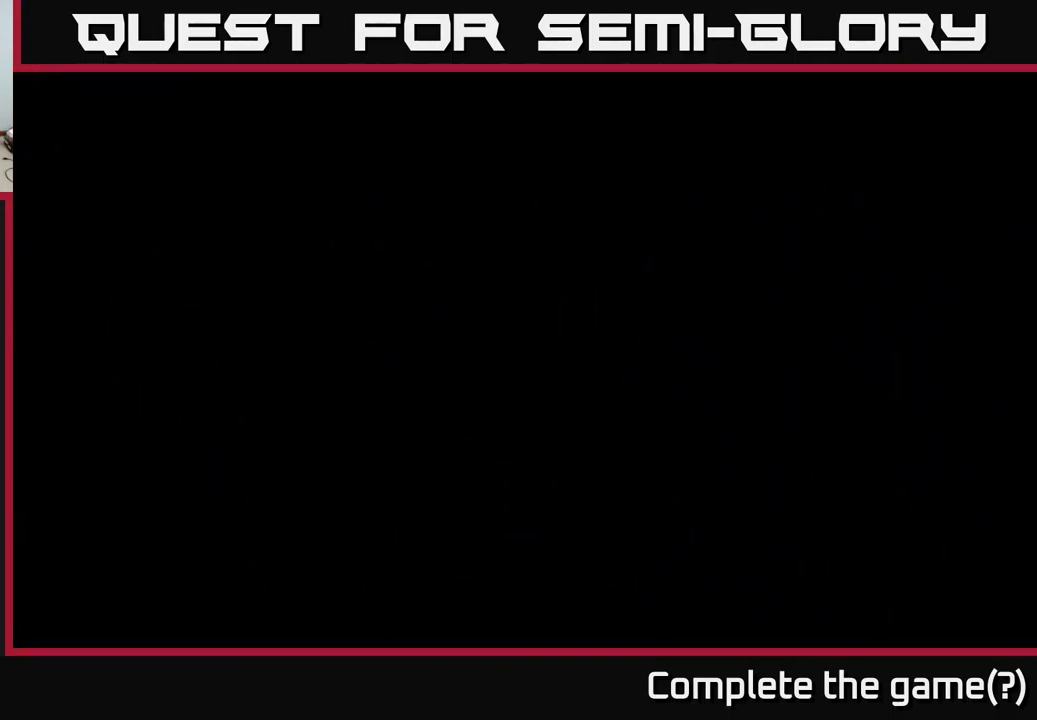
{"buttons": ["X"], "left_stick": "center", "right_stick": "center", "events": [[167, "left_stick", "left"], [183, "X", "up"], [383, "X", "down"], [383, "left_stick", "center"]]}
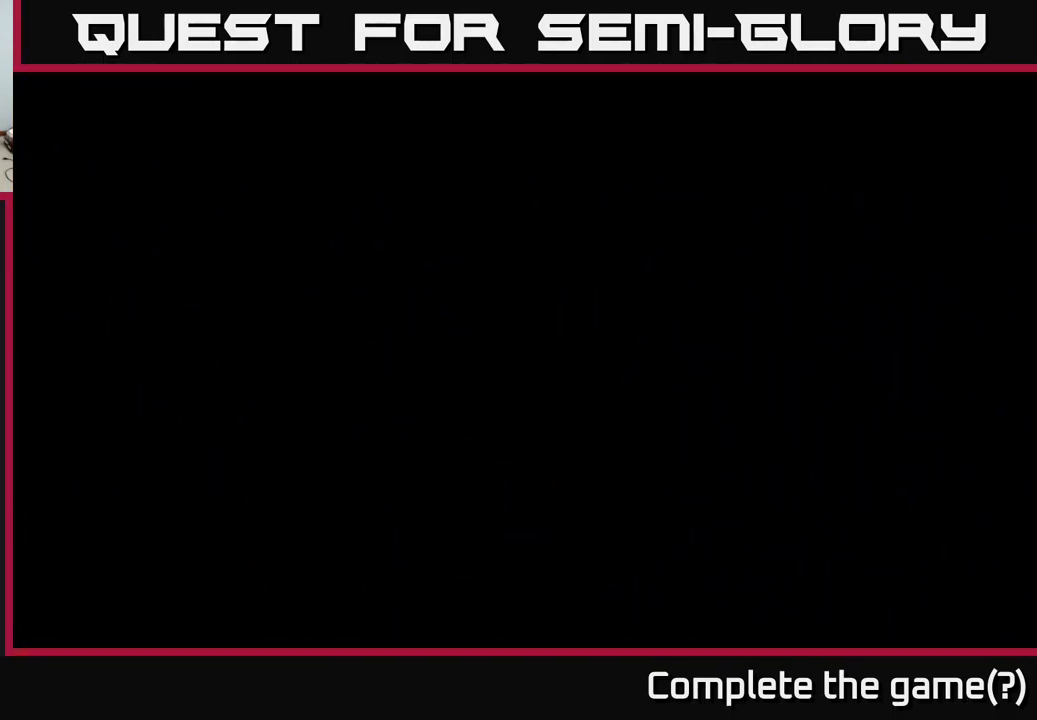
{"buttons": ["X"], "left_stick": "center", "right_stick": "center", "events": [[233, "X", "up"], [300, "left_stick", "up"], [367, "X", "down"], [417, "left_stick", "center"]]}
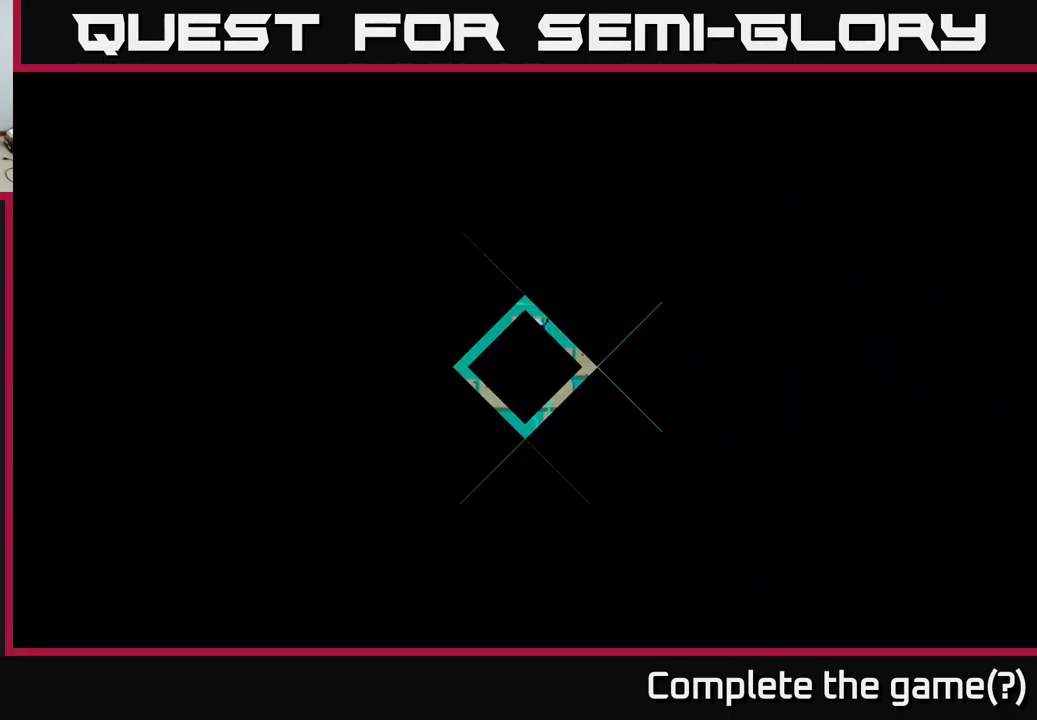
{"buttons": [], "left_stick": "center", "right_stick": "center", "events": [[434, "X", "up"]]}
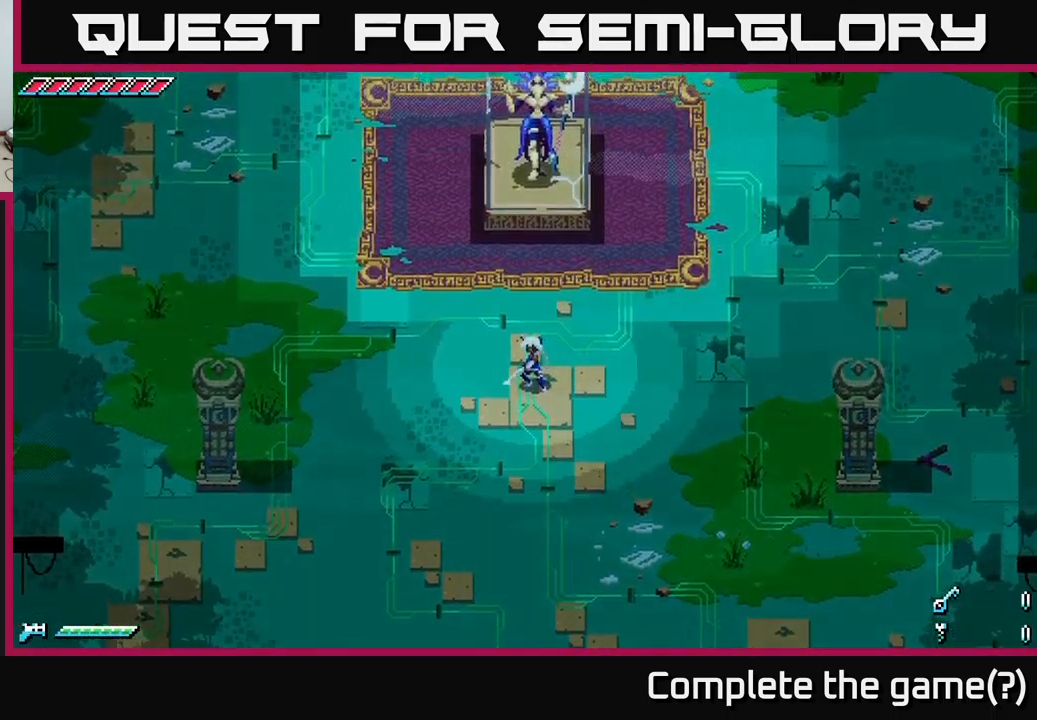
{"buttons": [], "left_stick": "up", "right_stick": "up", "events": [[17, "left_stick", "left"], [250, "left_stick", "up"], [284, "right_stick", "up"]]}
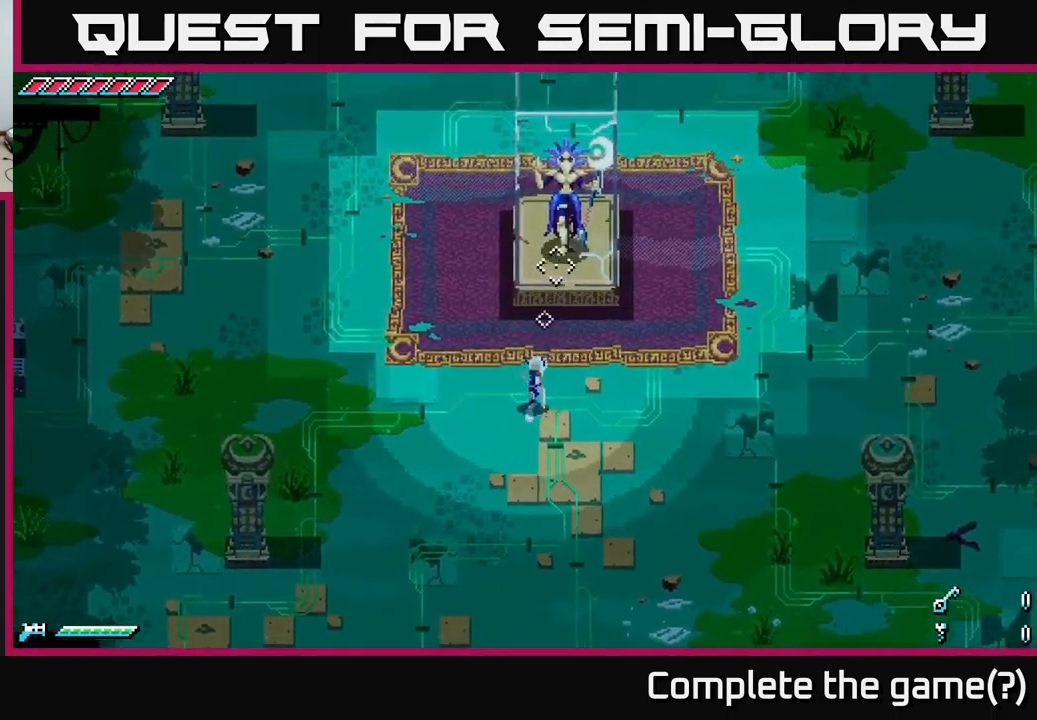
{"buttons": [], "left_stick": "up", "right_stick": "center", "events": [[167, "right_stick", "center"], [200, "R2", "down"], [334, "R2", "up"]]}
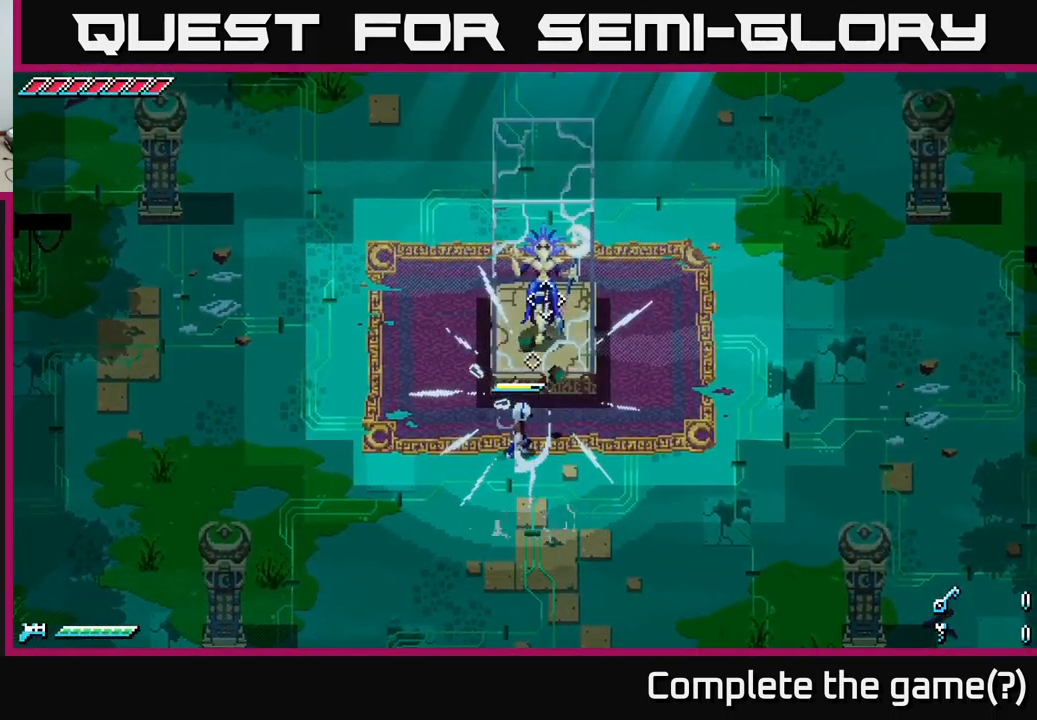
{"buttons": [], "left_stick": "up", "right_stick": "center", "events": [[284, "R2", "down"], [434, "R2", "up"]]}
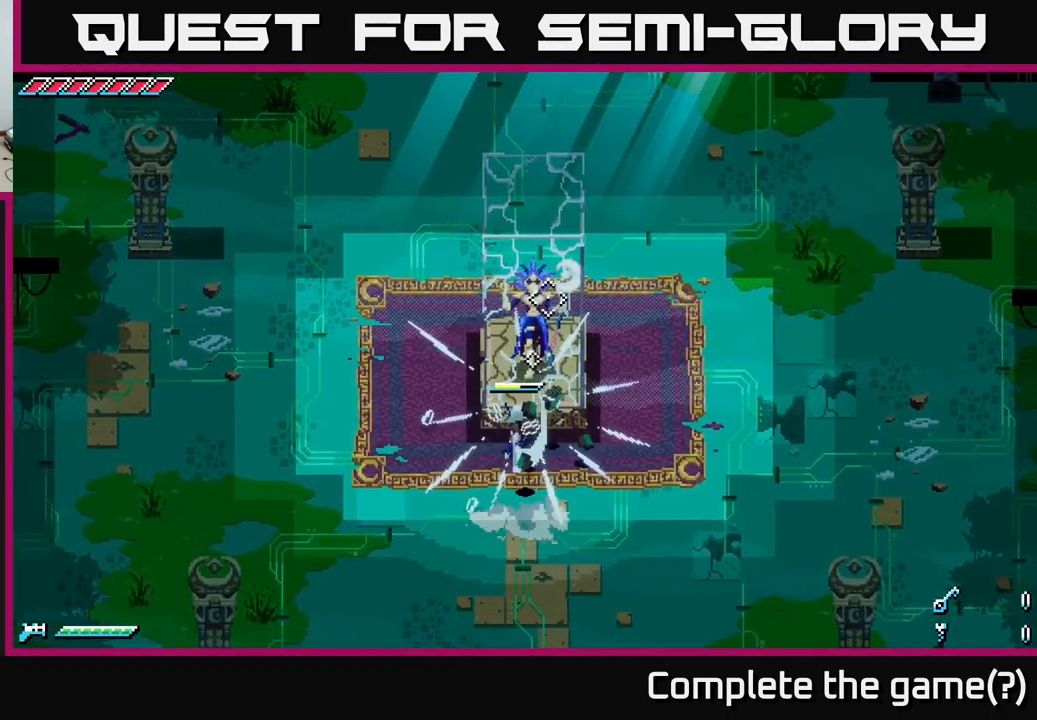
{"buttons": ["R2"], "left_stick": "up", "right_stick": "center", "events": [[34, "left_stick", "center"], [367, "left_stick", "up"], [417, "R2", "down"]]}
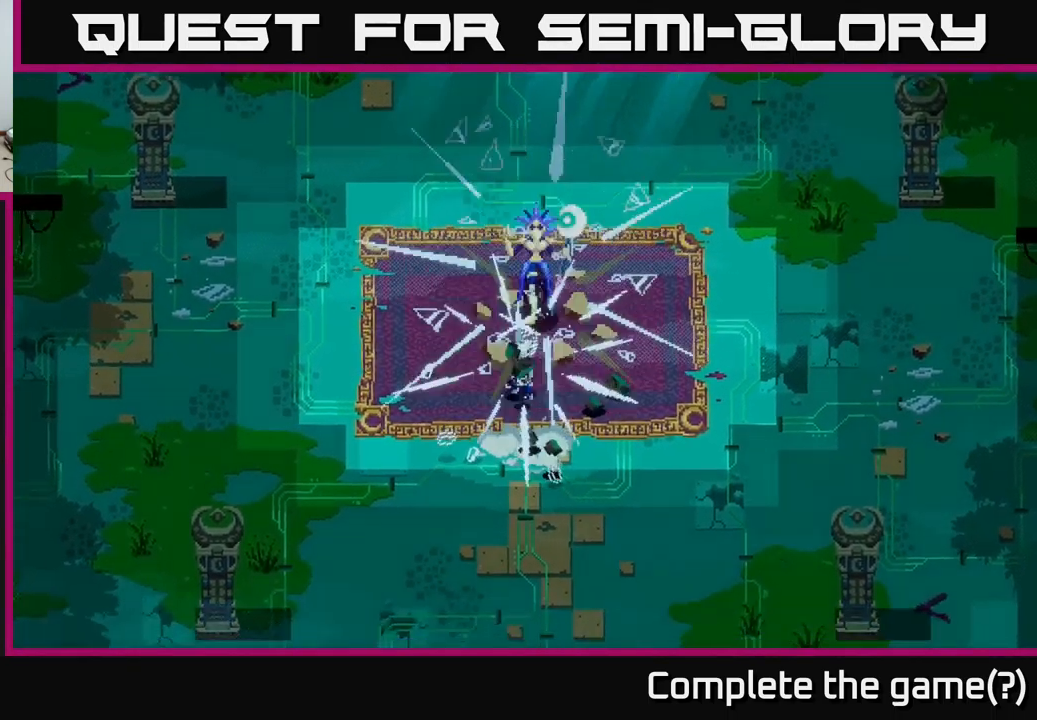
{"buttons": [], "left_stick": "down", "right_stick": "center", "events": [[34, "R2", "up"], [67, "left_stick", "center"], [150, "left_stick", "down"]]}
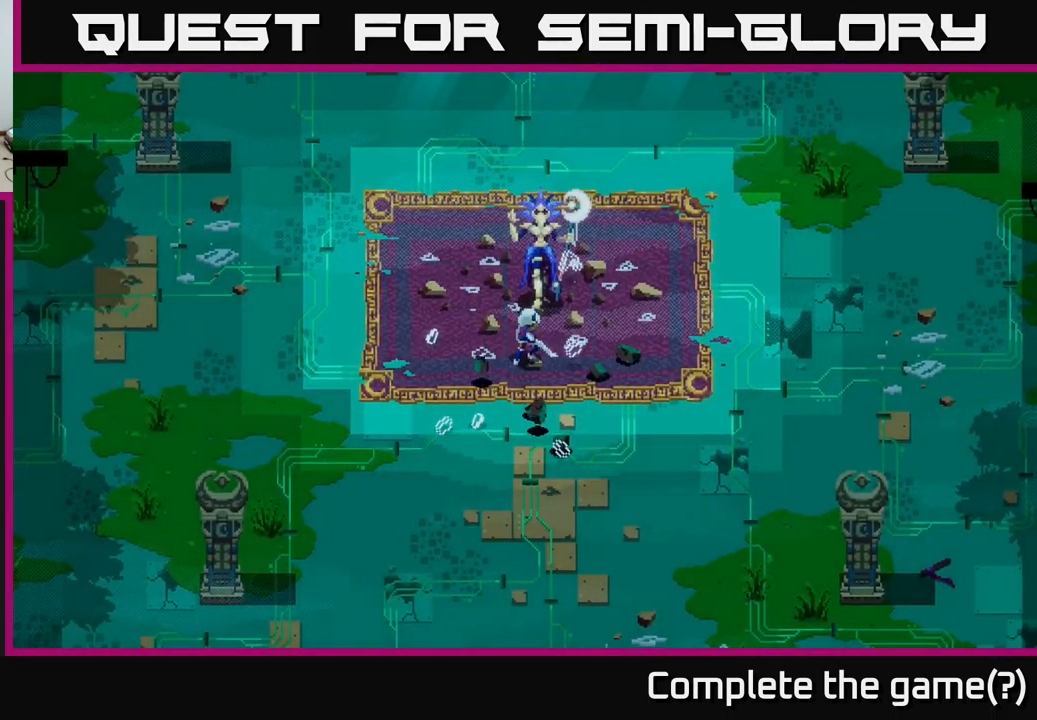
{"buttons": [], "left_stick": "down", "right_stick": "center", "events": [[200, "left_stick", "center"], [367, "left_stick", "down"]]}
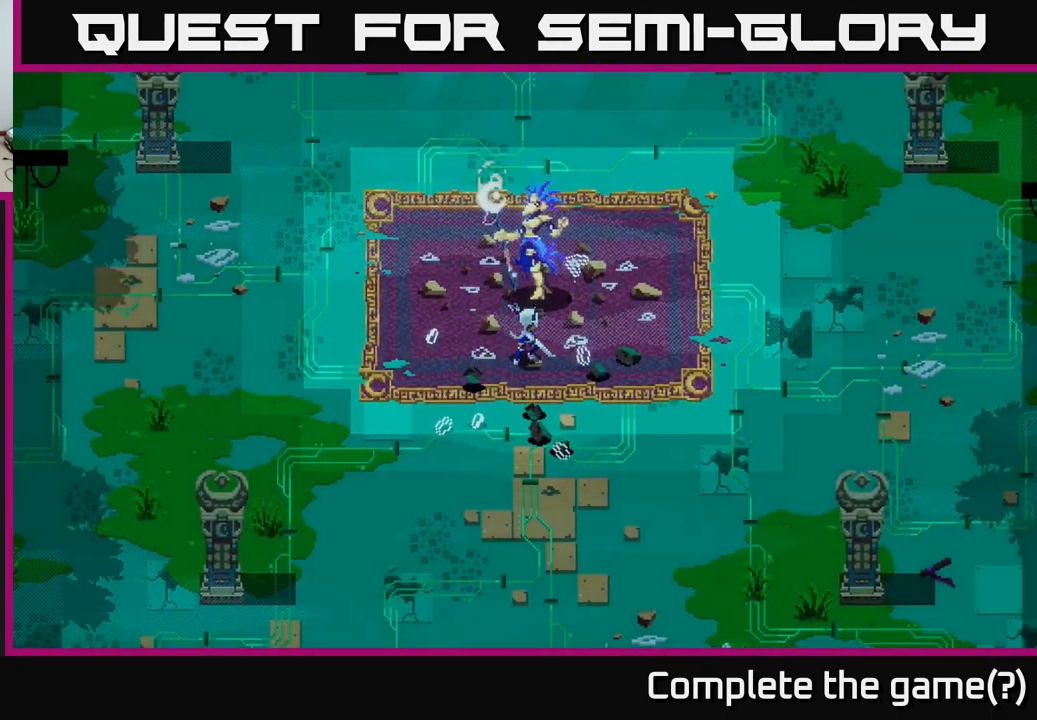
{"buttons": [], "left_stick": "center", "right_stick": "center", "events": [[167, "left_stick", "right"], [417, "left_stick", "center"]]}
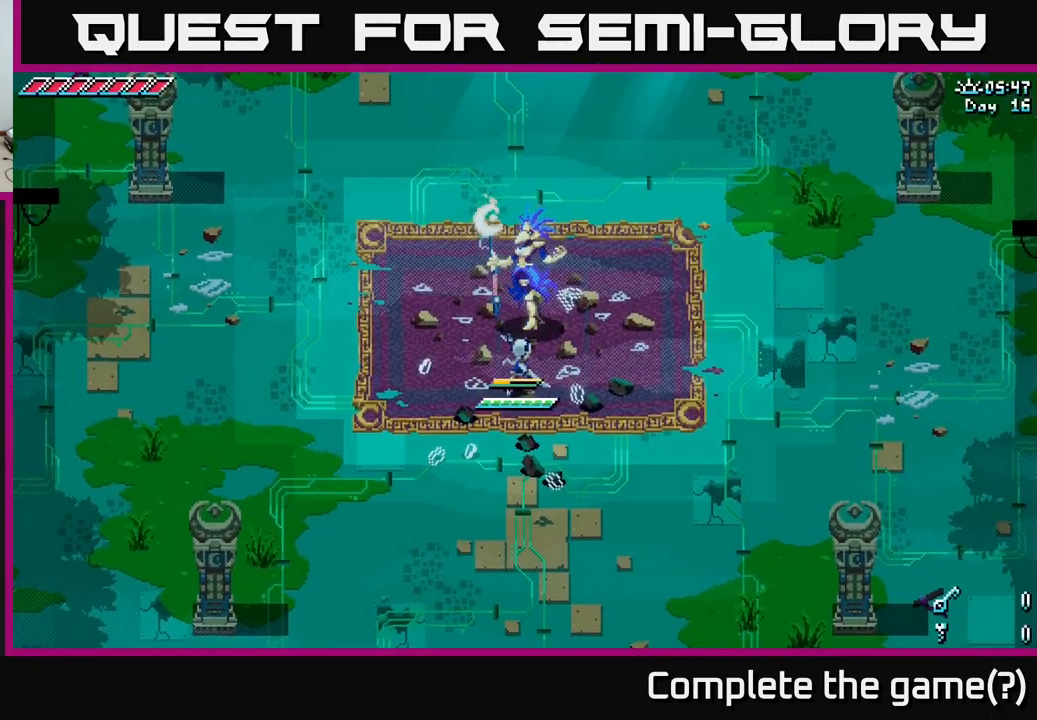
{"buttons": [], "left_stick": "right", "right_stick": "center", "events": [[434, "left_stick", "right"]]}
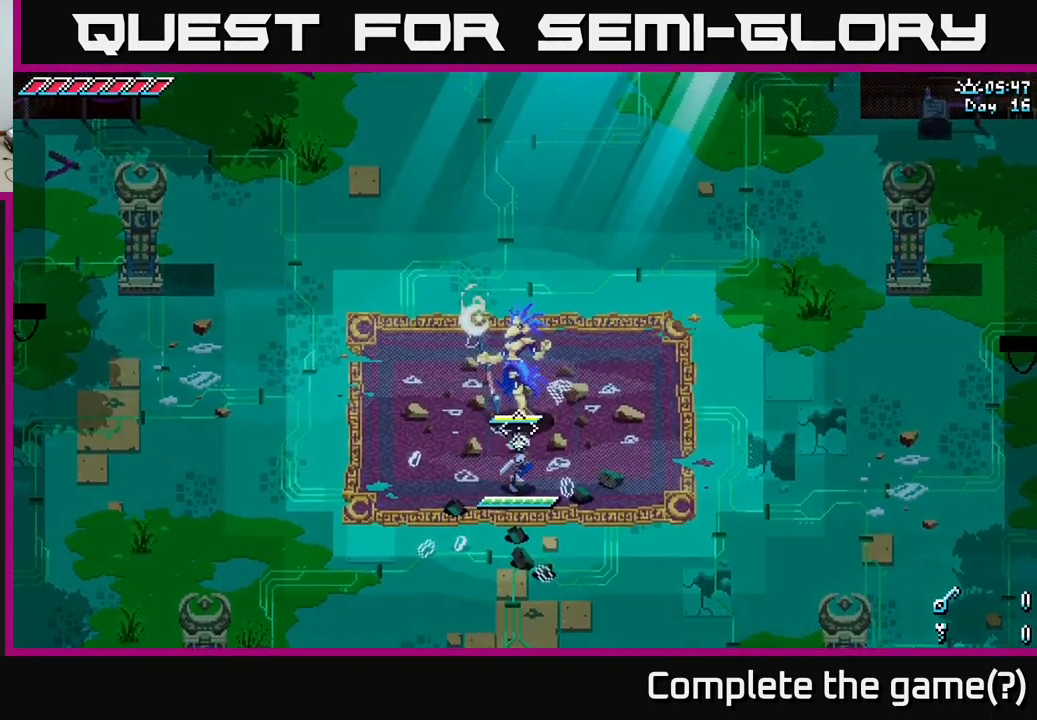
{"buttons": ["L2"], "left_stick": "down", "right_stick": "up", "events": [[34, "right_stick", "up"], [67, "left_stick", "down"], [134, "L2", "down"], [250, "L2", "up"], [334, "L2", "down"], [400, "L2", "up"], [434, "L2", "down"]]}
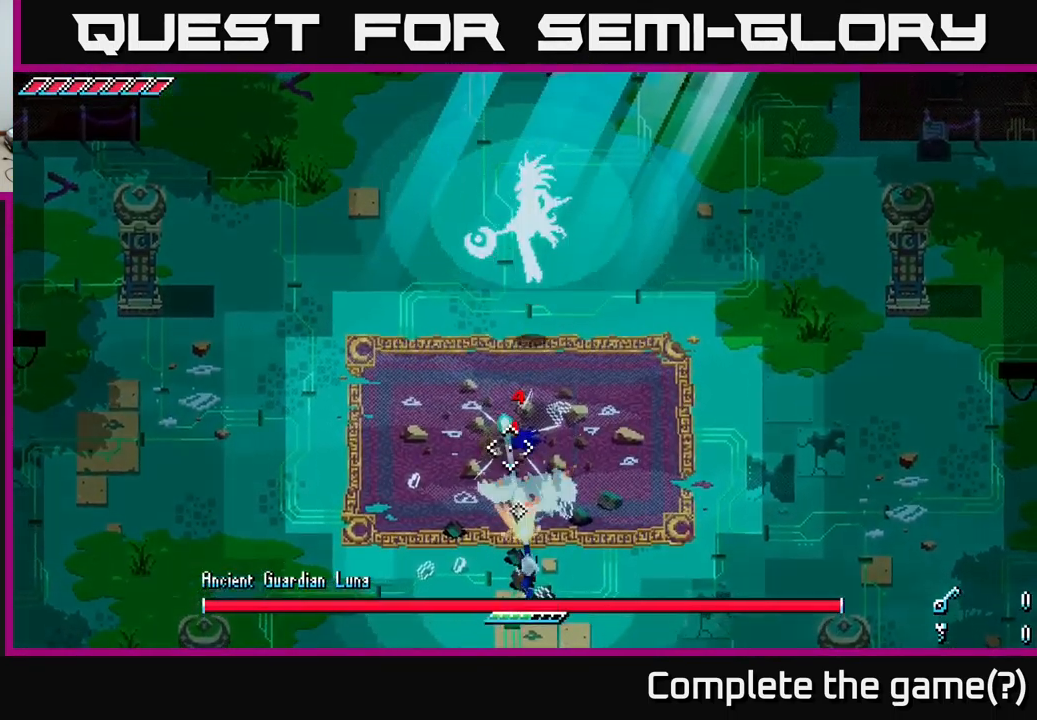
{"buttons": [], "left_stick": "up", "right_stick": "up", "events": [[17, "L2", "up"], [101, "L2", "down"], [151, "L2", "up"], [334, "L2", "down"], [451, "L2", "up"], [451, "left_stick", "up"]]}
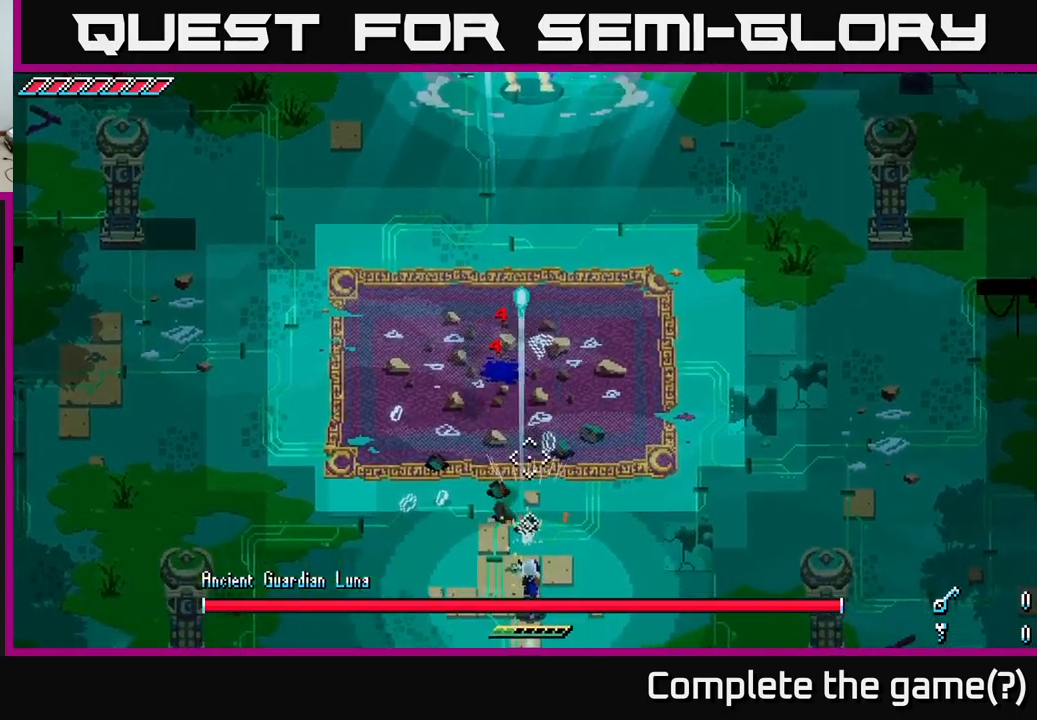
{"buttons": [], "left_stick": "up", "right_stick": "up", "events": [[83, "L2", "down"], [150, "L2", "up"], [200, "L2", "down"], [283, "L2", "up"], [350, "L2", "down"], [433, "L2", "up"]]}
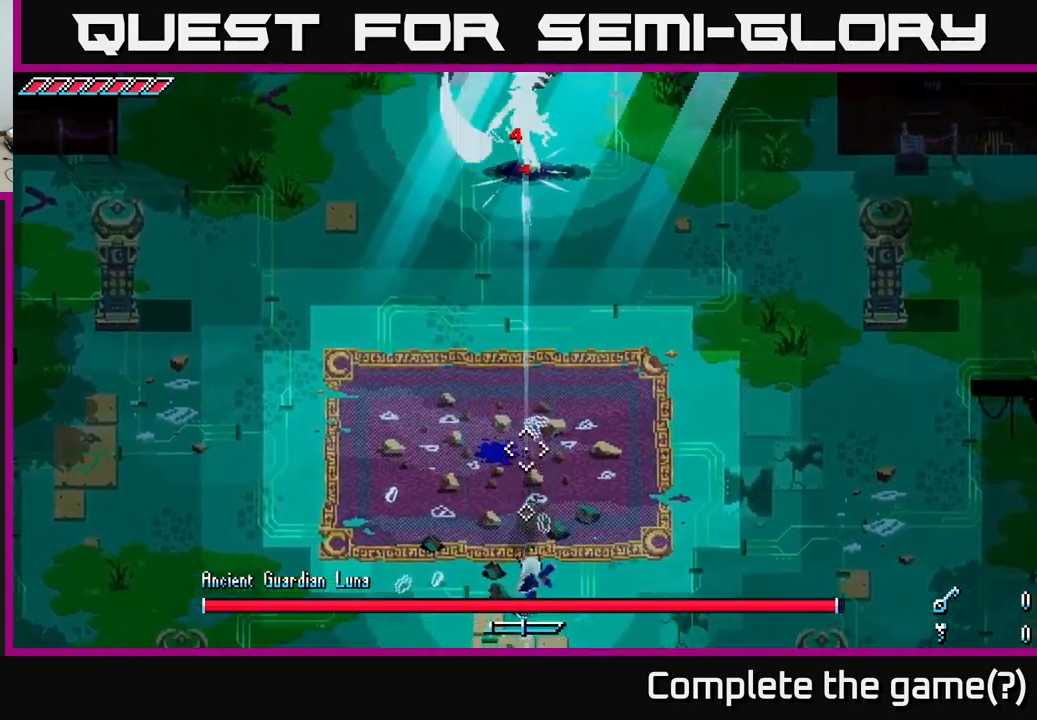
{"buttons": ["L1"], "left_stick": "up-right", "right_stick": "up", "events": [[16, "L1", "down"], [116, "L1", "up"], [133, "left_stick", "right"], [500, "L1", "down"], [500, "left_stick", "up-right"]]}
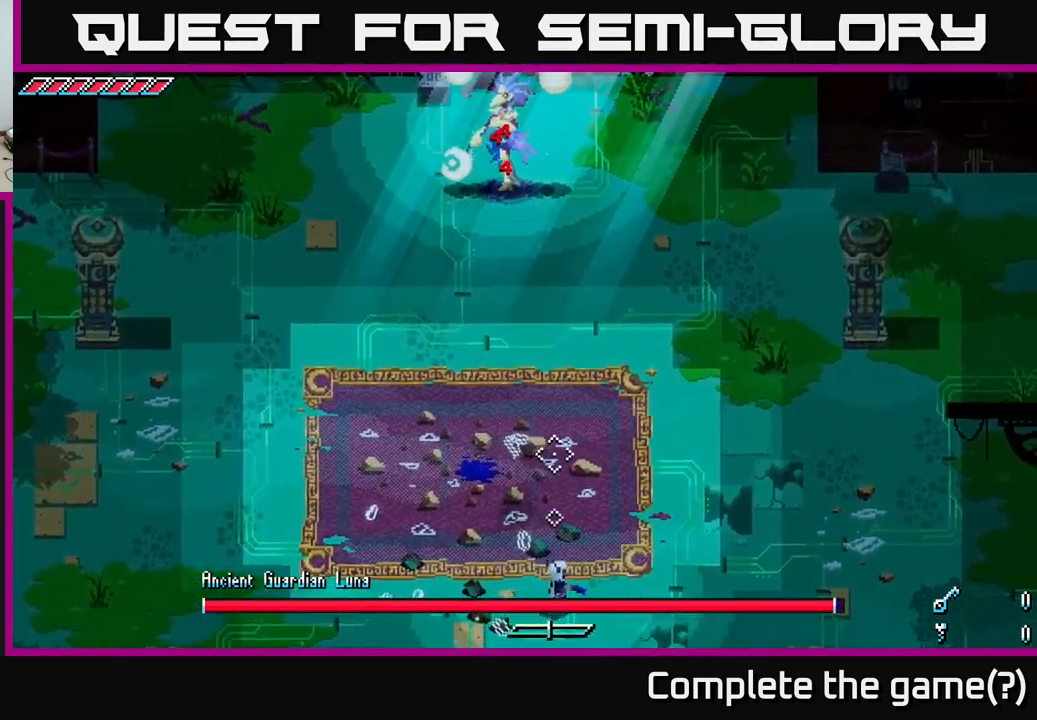
{"buttons": [], "left_stick": "up-right", "right_stick": "center", "events": [[133, "L1", "up"], [333, "right_stick", "center"]]}
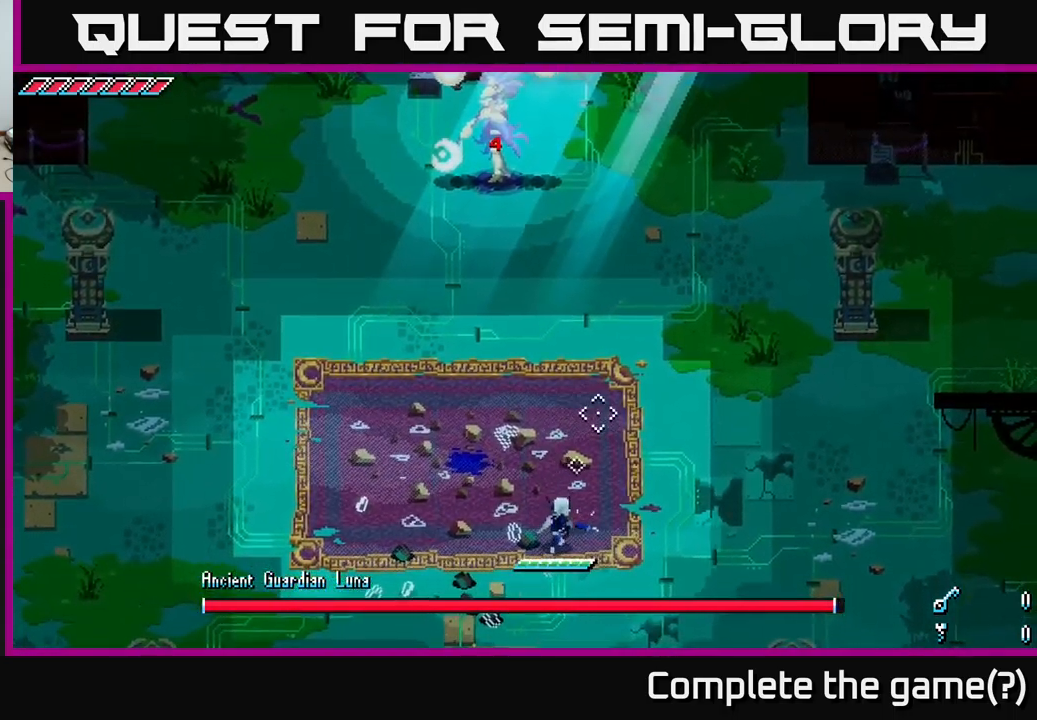
{"buttons": [], "left_stick": "up", "right_stick": "center", "events": [[466, "left_stick", "up"]]}
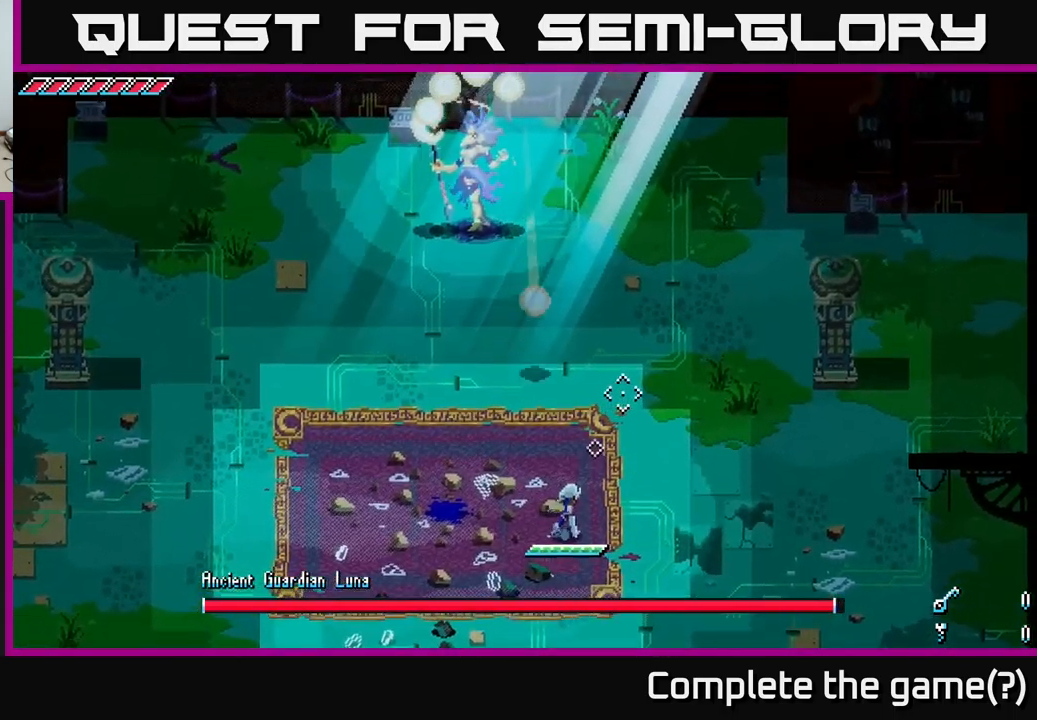
{"buttons": [], "left_stick": "up", "right_stick": "center", "events": [[133, "B", "down"], [233, "B", "up"], [233, "left_stick", "center"], [266, "B", "down"], [316, "B", "up"], [416, "B", "down"], [466, "left_stick", "up"], [500, "B", "up"]]}
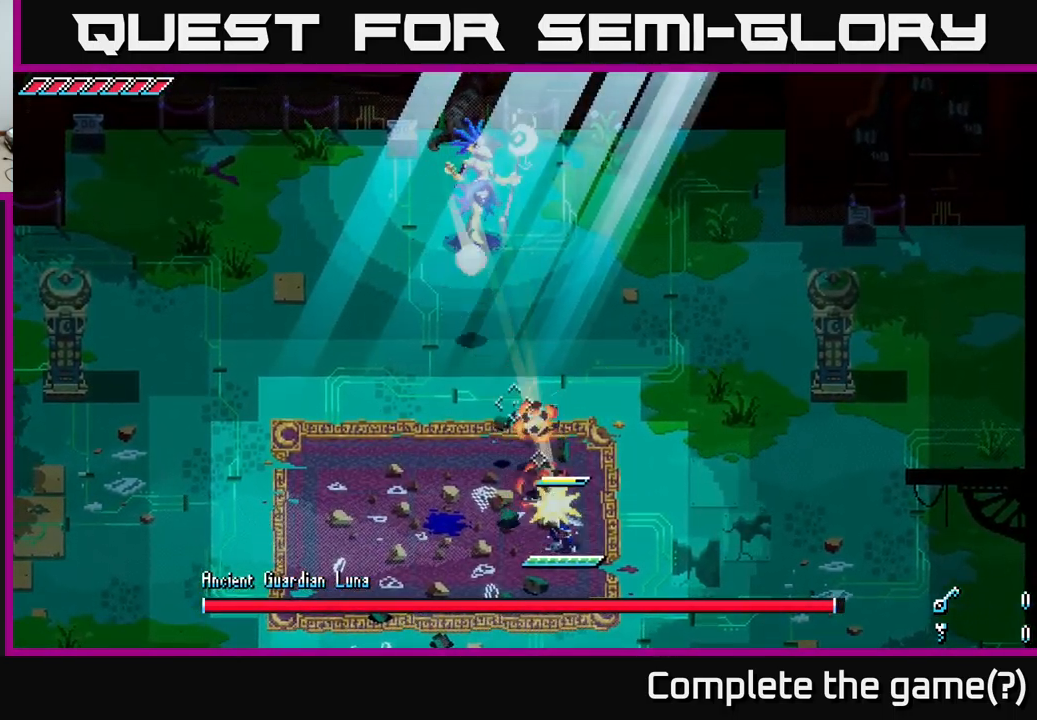
{"buttons": [], "left_stick": "up", "right_stick": "center", "events": [[33, "B", "down"], [100, "B", "up"], [116, "left_stick", "center"], [166, "B", "down"], [250, "B", "up"], [350, "left_stick", "up-right"], [500, "left_stick", "up"]]}
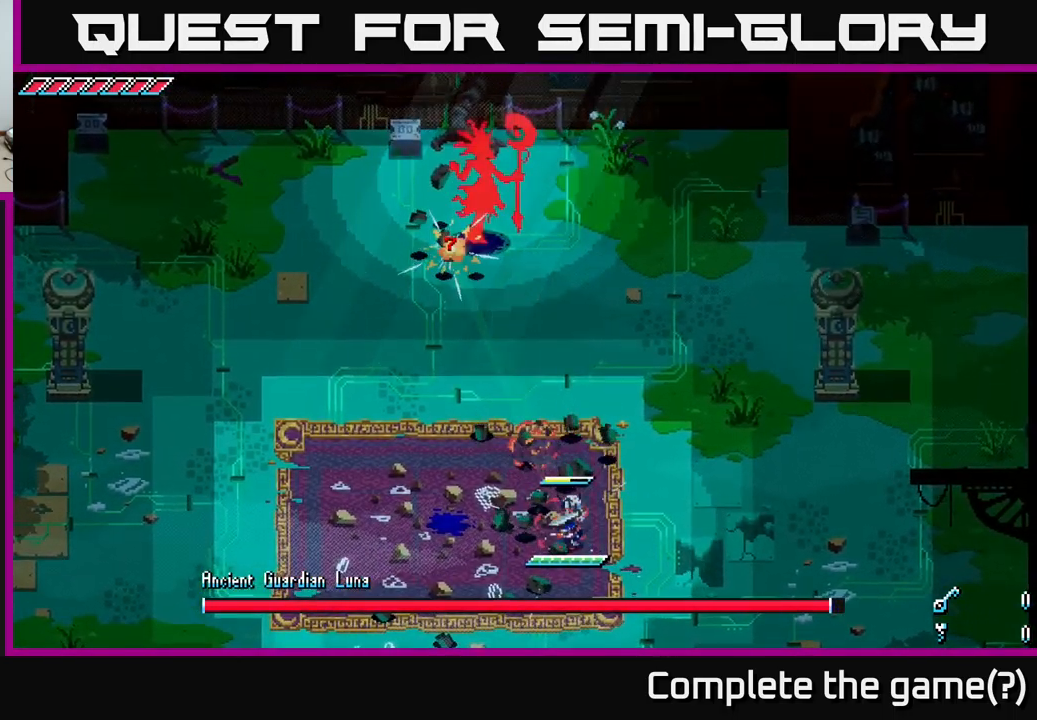
{"buttons": ["A", "X"], "left_stick": "up", "right_stick": "center", "events": [[116, "X", "down"], [350, "A", "down"]]}
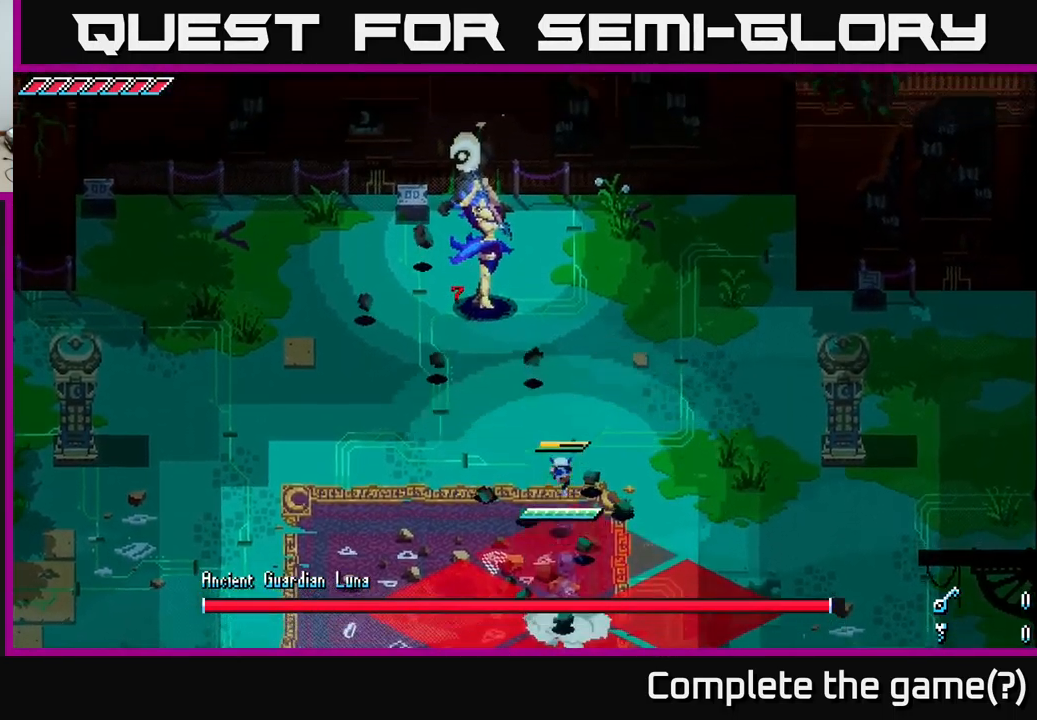
{"buttons": [], "left_stick": "up", "right_stick": "center", "events": [[50, "left_stick", "up-left"], [166, "A", "up"], [233, "R2", "down"], [316, "left_stick", "up"], [400, "R2", "up"], [450, "X", "up"]]}
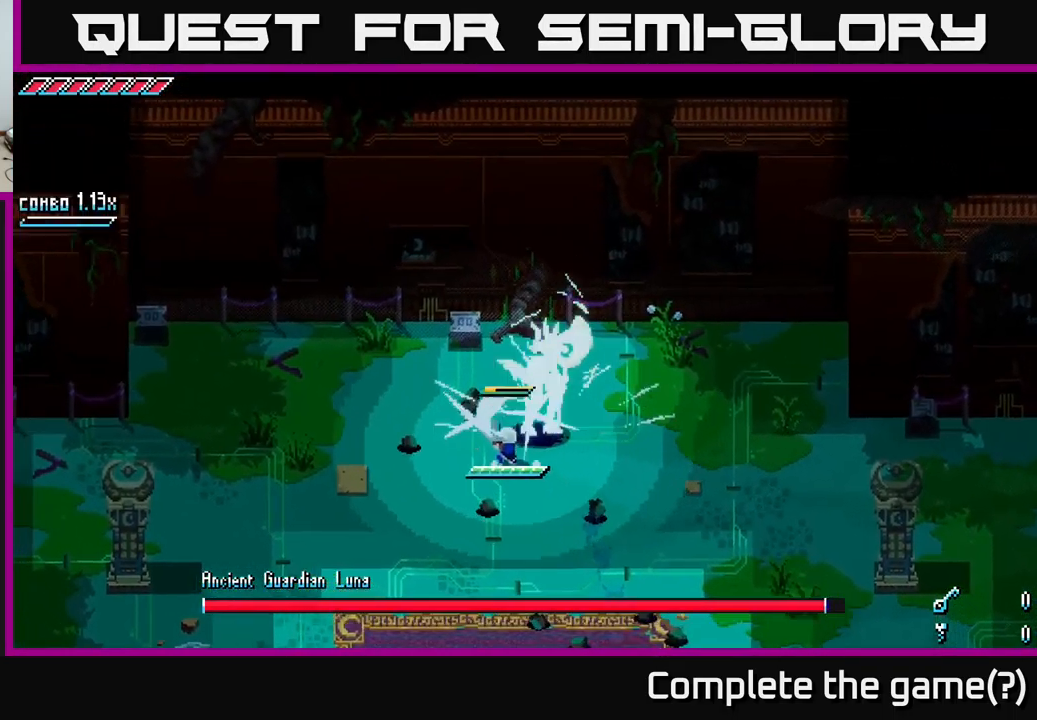
{"buttons": ["R2"], "left_stick": "up-right", "right_stick": "center", "events": [[100, "left_stick", "center"], [250, "left_stick", "up-right"], [416, "R2", "down"]]}